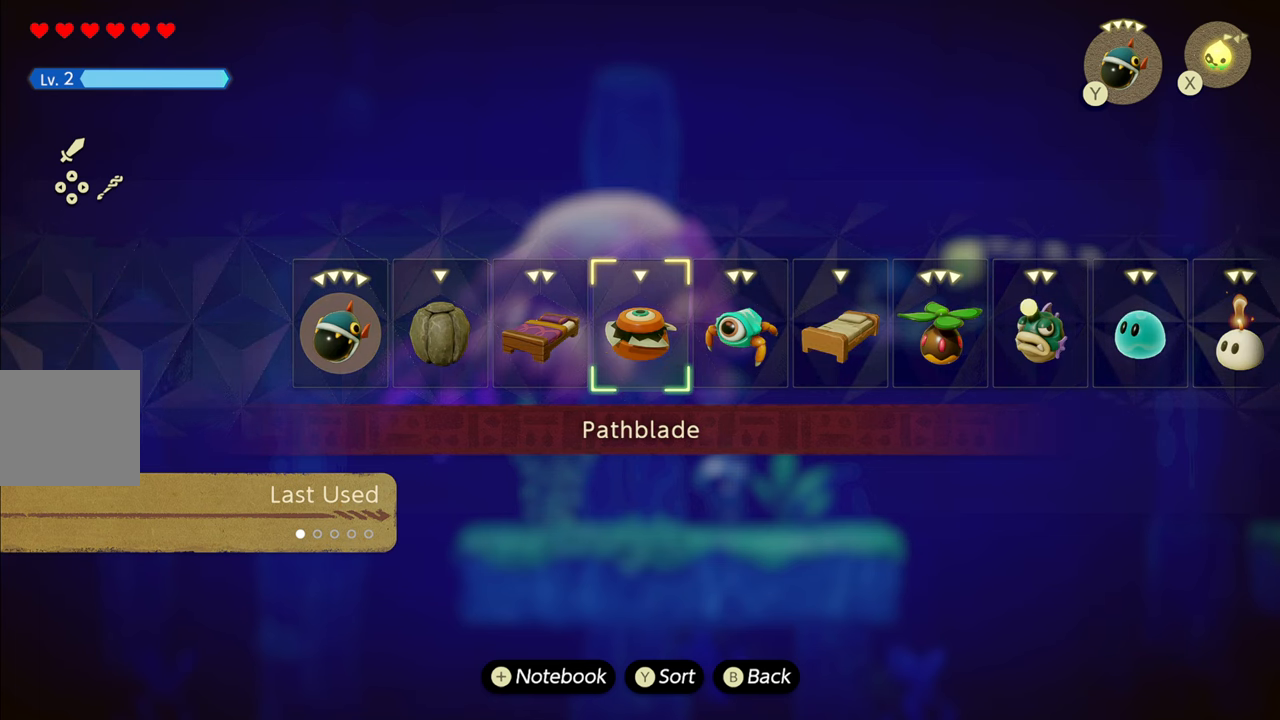
Gameplay with a controller (PlayStation layout); each line is a JSON object with the inputs held at the frame after it. "events" lists button and stick changes between this image and that frame as [ms after this image, input, new state], when the widget could be followed in between. Not read: L3.
{"buttons": [], "left_stick": "center", "right_stick": "center", "events": []}
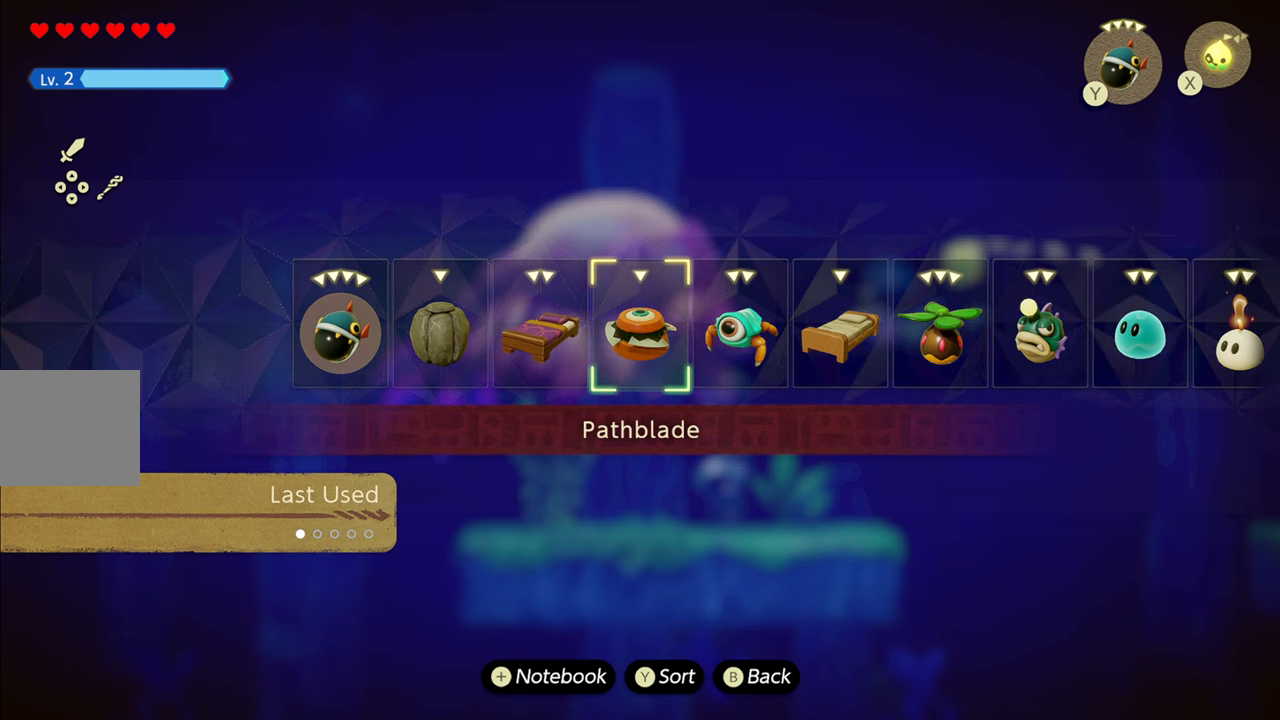
{"buttons": [], "left_stick": "center", "right_stick": "right", "events": [[216, "right_stick", "right"]]}
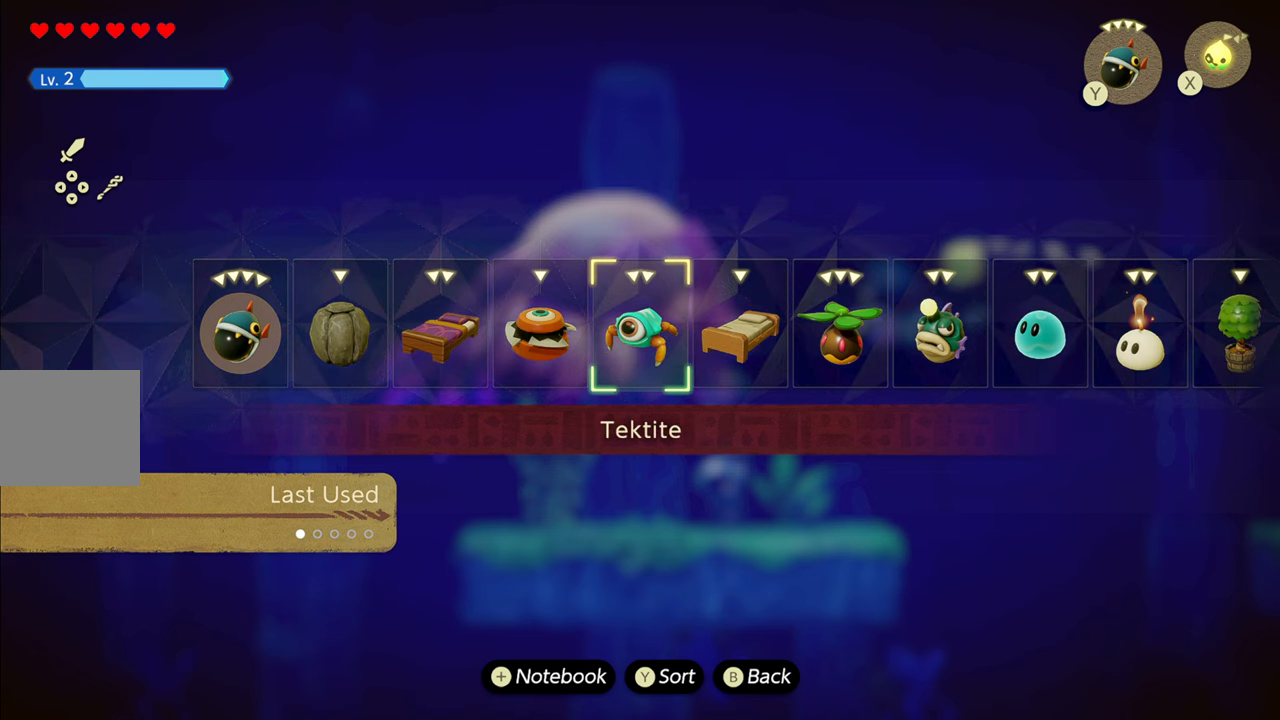
{"buttons": [], "left_stick": "center", "right_stick": "center", "events": [[400, "right_stick", "center"]]}
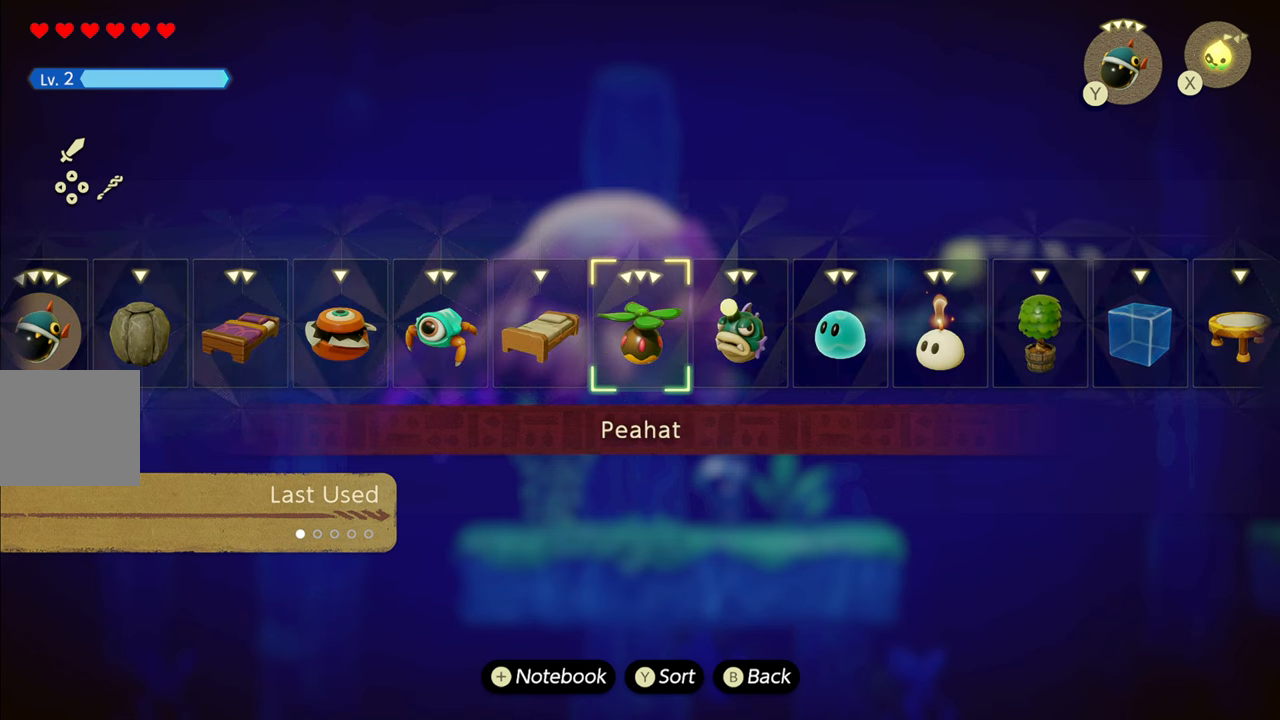
{"buttons": [], "left_stick": "center", "right_stick": "center", "events": [[150, "right_stick", "right"], [350, "right_stick", "center"]]}
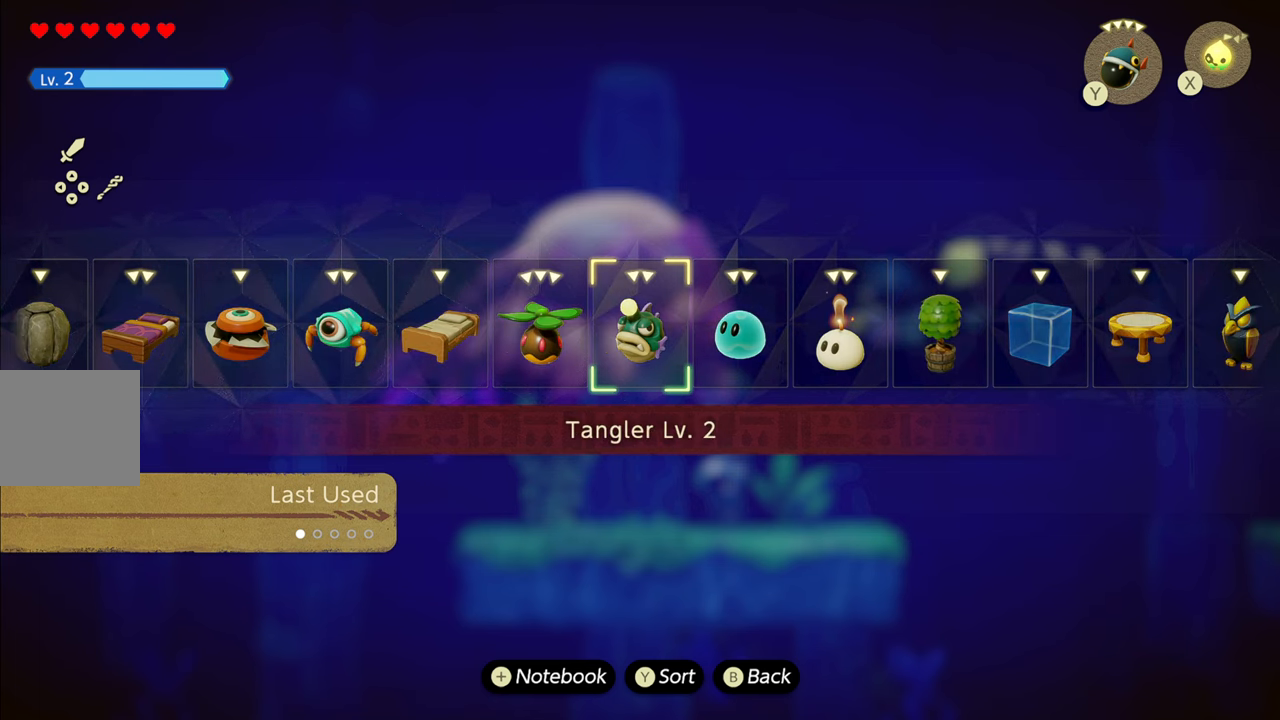
{"buttons": ["SQUARE"], "left_stick": "left", "right_stick": "center", "events": [[316, "SQUARE", "down"], [400, "left_stick", "left"], [416, "SQUARE", "up"], [483, "SQUARE", "down"]]}
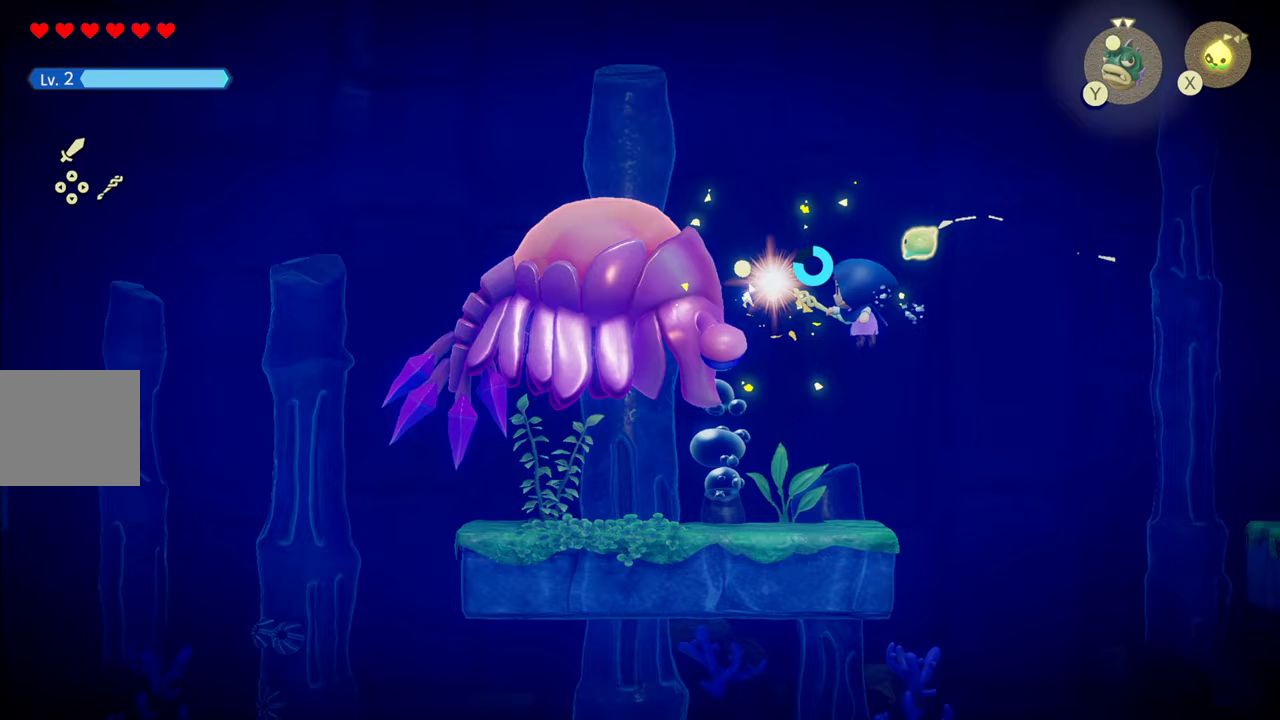
{"buttons": [], "left_stick": "left", "right_stick": "center", "events": [[100, "SQUARE", "up"], [233, "SQUARE", "down"], [367, "SQUARE", "up"]]}
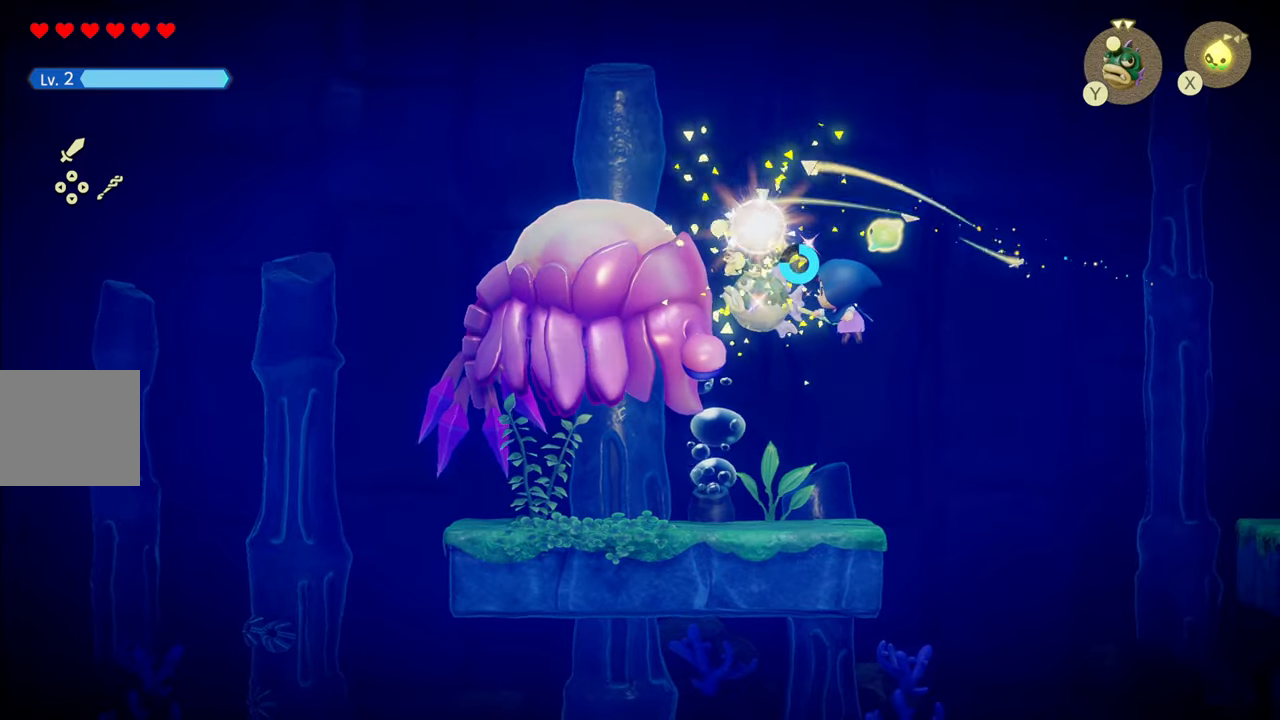
{"buttons": [], "left_stick": "up-left", "right_stick": "center", "events": [[17, "left_stick", "down-left"], [283, "left_stick", "left"], [483, "left_stick", "up-left"]]}
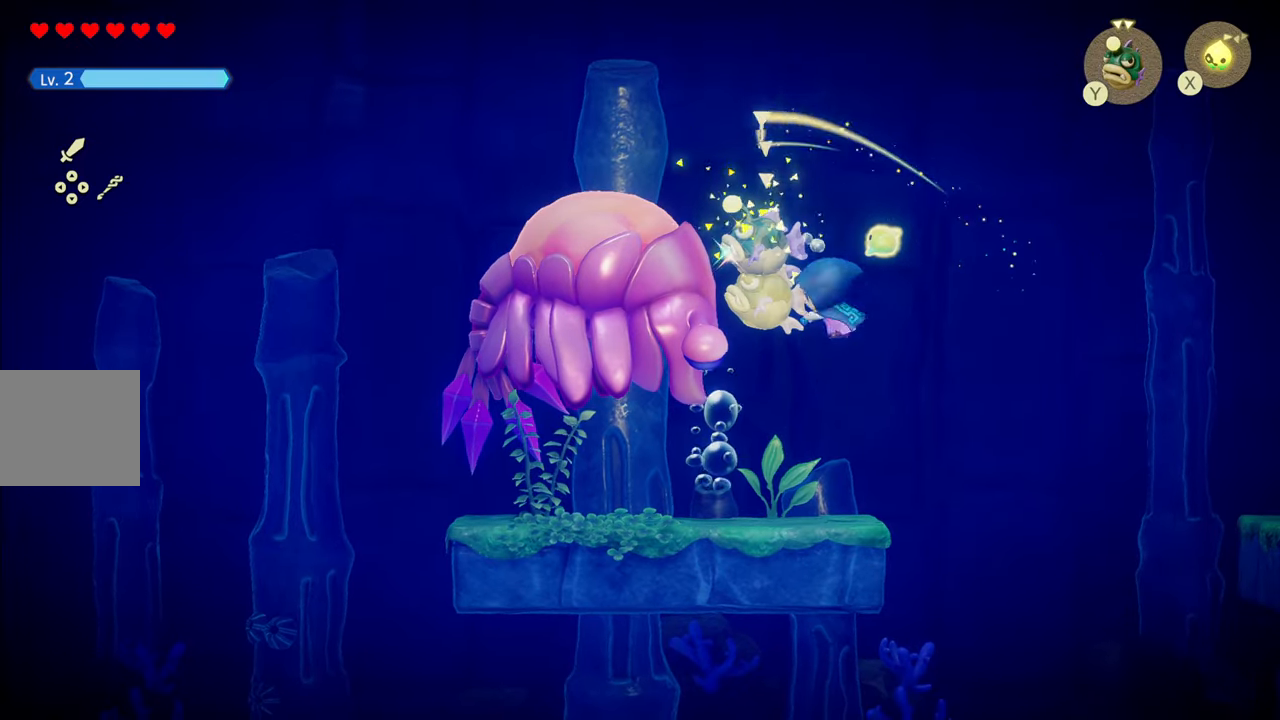
{"buttons": [], "left_stick": "up-left", "right_stick": "center", "events": []}
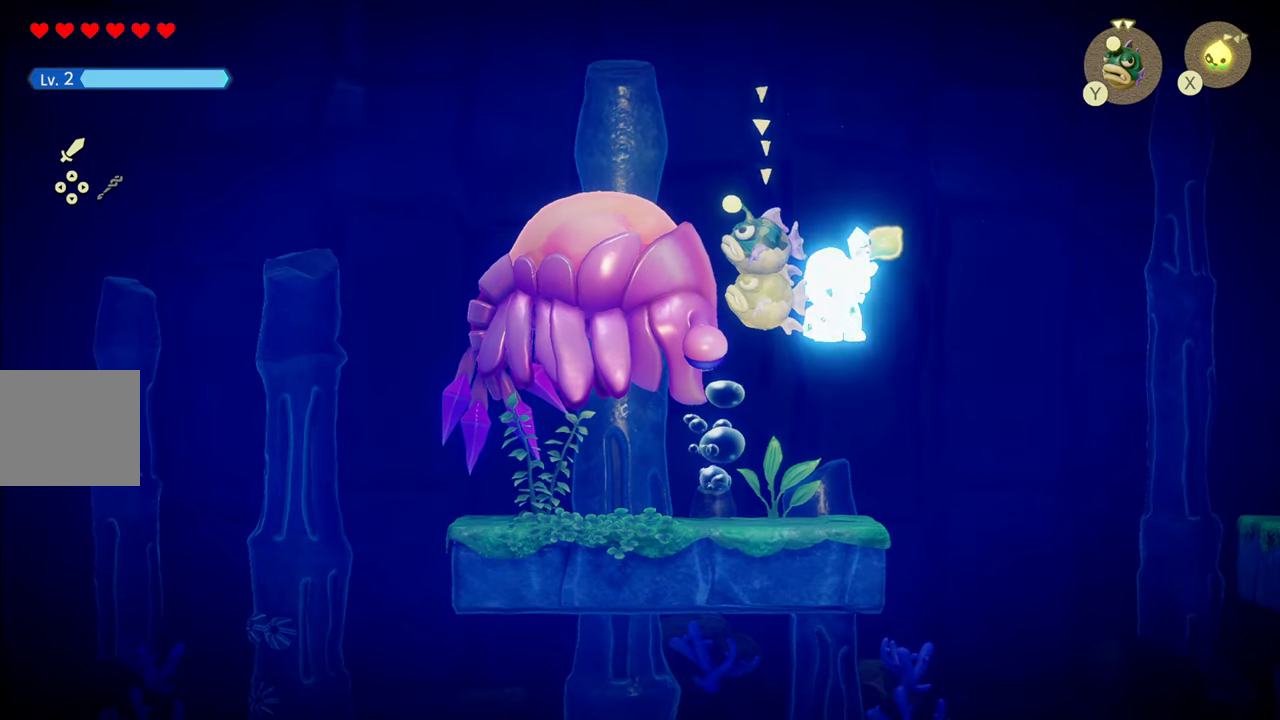
{"buttons": [], "left_stick": "up-left", "right_stick": "center", "events": []}
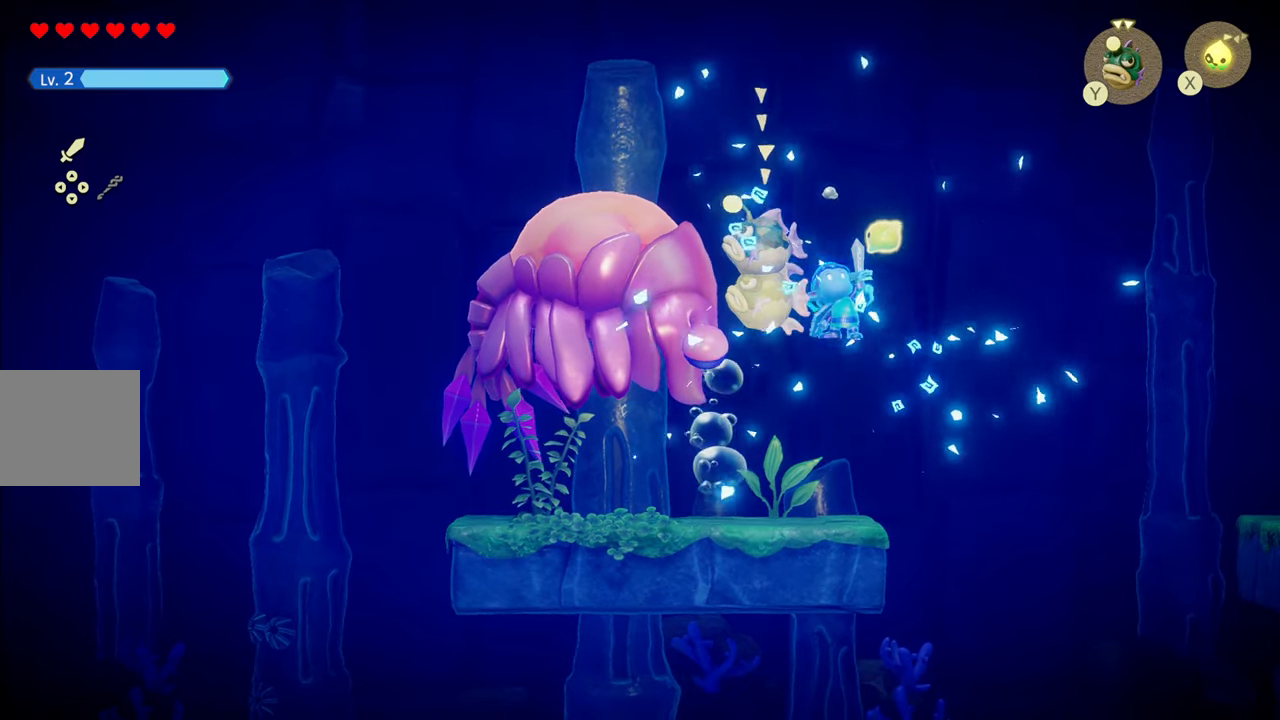
{"buttons": ["R1"], "left_stick": "up-left", "right_stick": "center", "events": [[217, "R1", "down"]]}
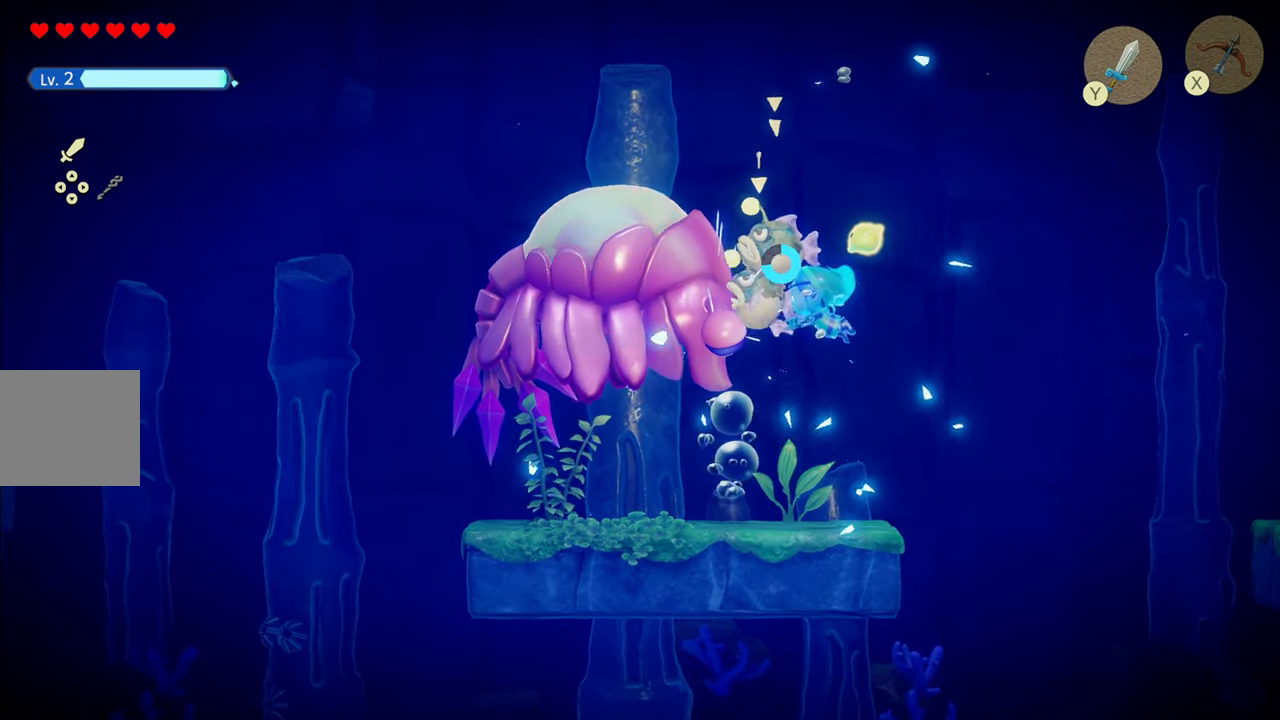
{"buttons": ["R1"], "left_stick": "up-left", "right_stick": "center", "events": []}
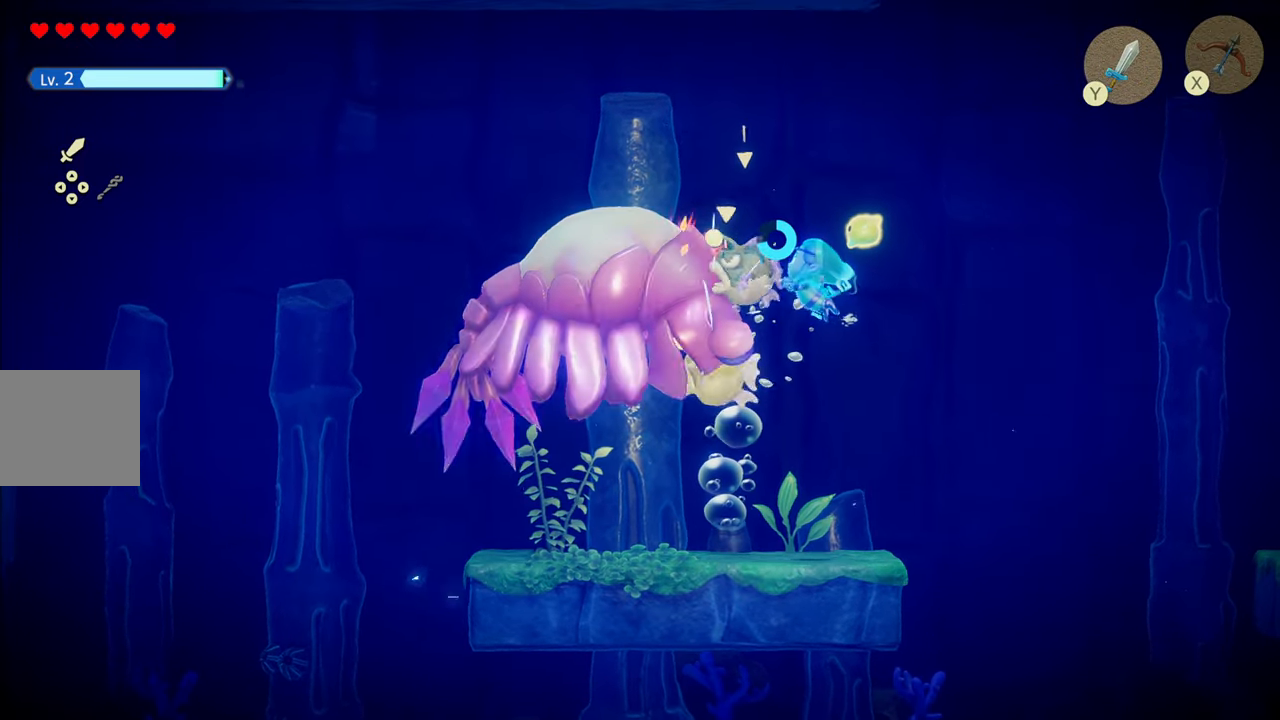
{"buttons": [], "left_stick": "left", "right_stick": "center", "events": [[183, "R1", "up"], [183, "SQUARE", "down"], [233, "left_stick", "left"], [300, "SQUARE", "up"], [367, "SQUARE", "down"], [467, "SQUARE", "up"]]}
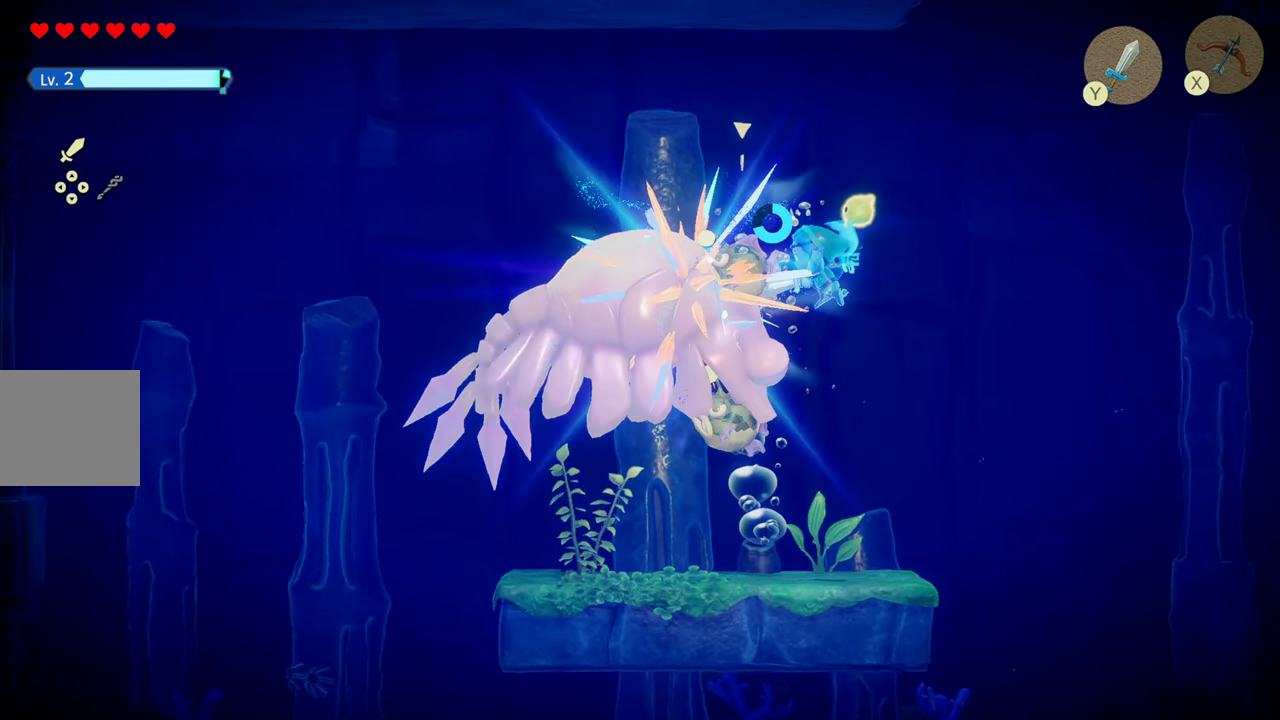
{"buttons": [], "left_stick": "left", "right_stick": "center", "events": [[33, "SQUARE", "down"], [133, "SQUARE", "up"], [167, "L2", "down"], [200, "SQUARE", "down"], [300, "SQUARE", "up"], [433, "L2", "up"]]}
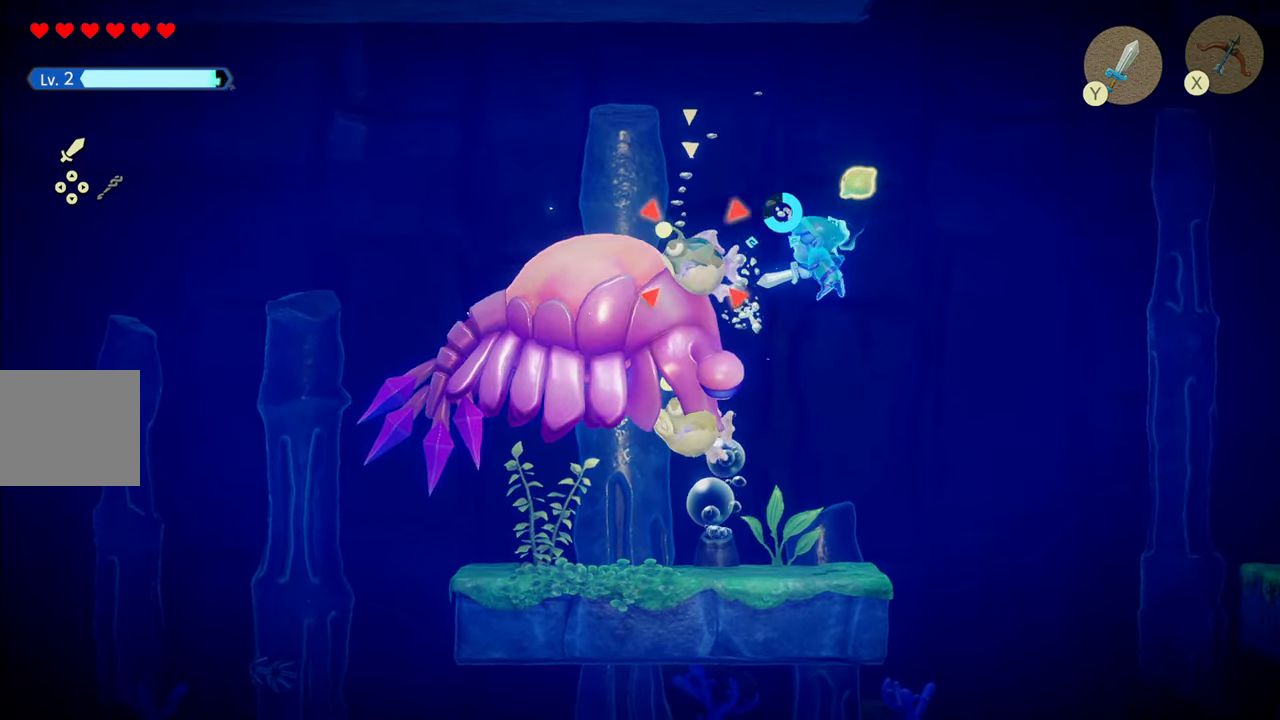
{"buttons": [], "left_stick": "left", "right_stick": "center", "events": []}
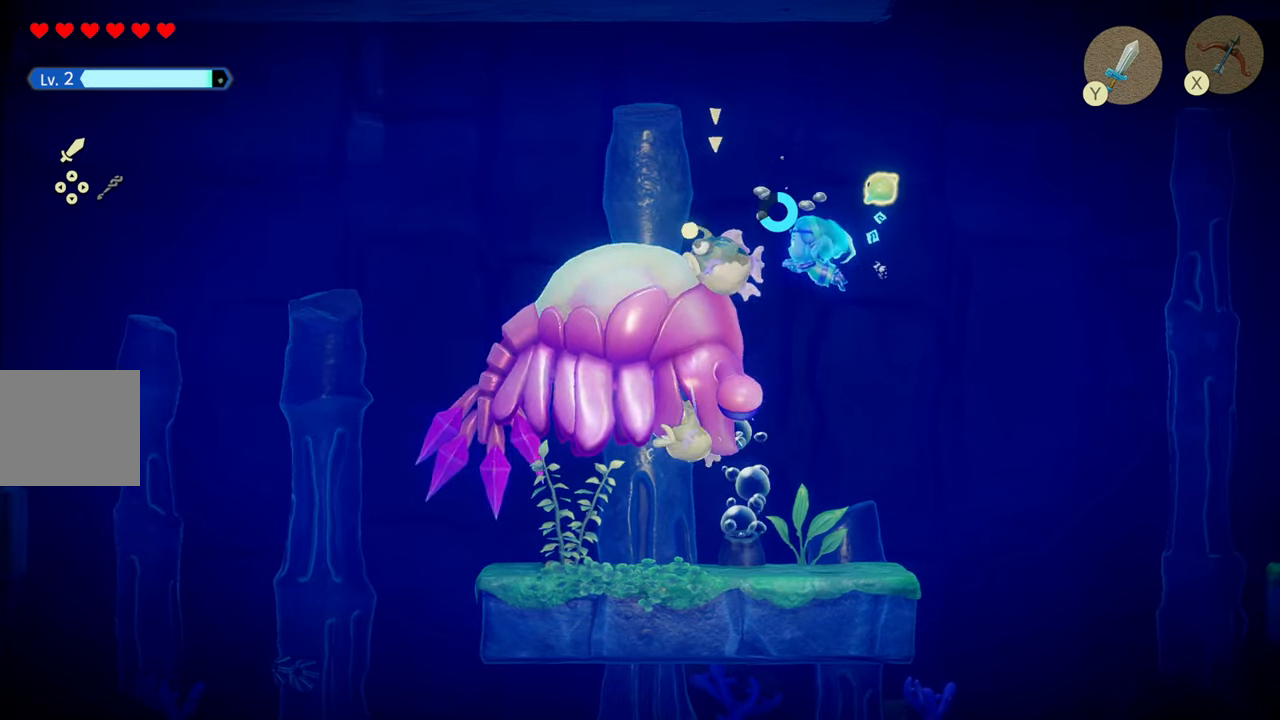
{"buttons": [], "left_stick": "left", "right_stick": "center", "events": [[134, "SQUARE", "down"], [267, "SQUARE", "up"], [300, "left_stick", "down-left"], [467, "left_stick", "left"]]}
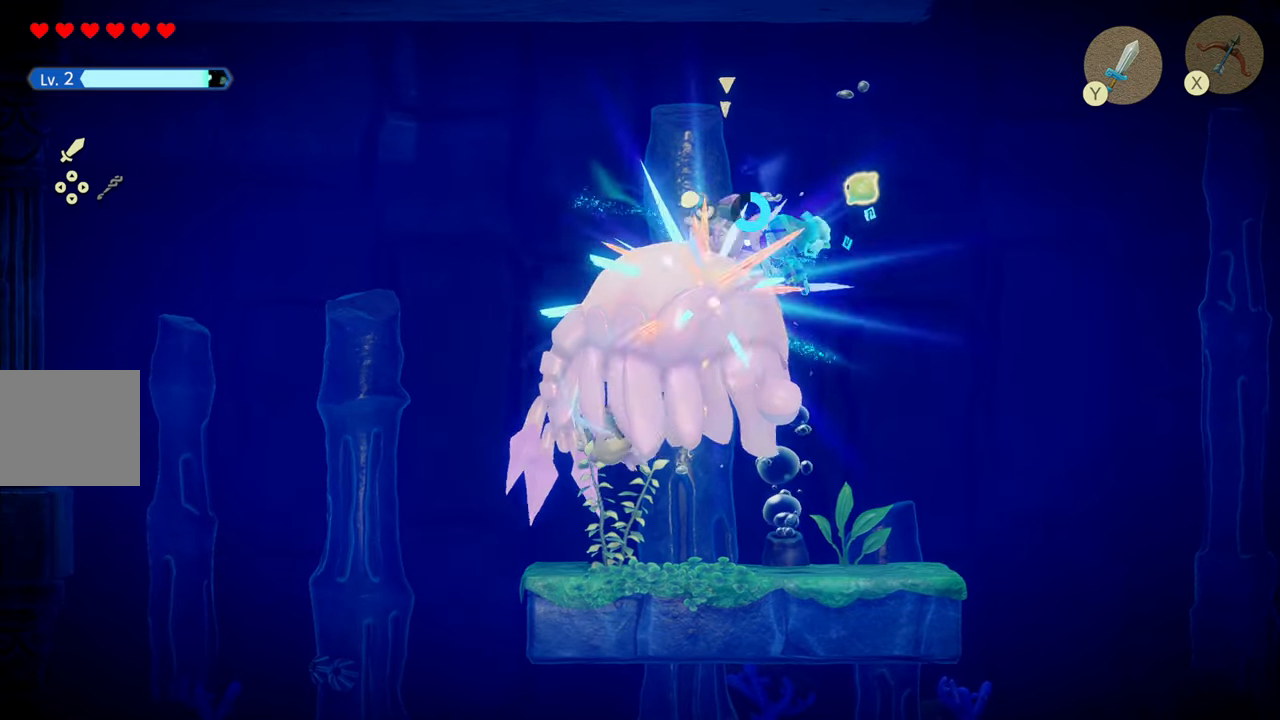
{"buttons": [], "left_stick": "left", "right_stick": "center", "events": [[200, "SQUARE", "down"], [300, "SQUARE", "up"], [400, "SQUARE", "down"], [467, "SQUARE", "up"]]}
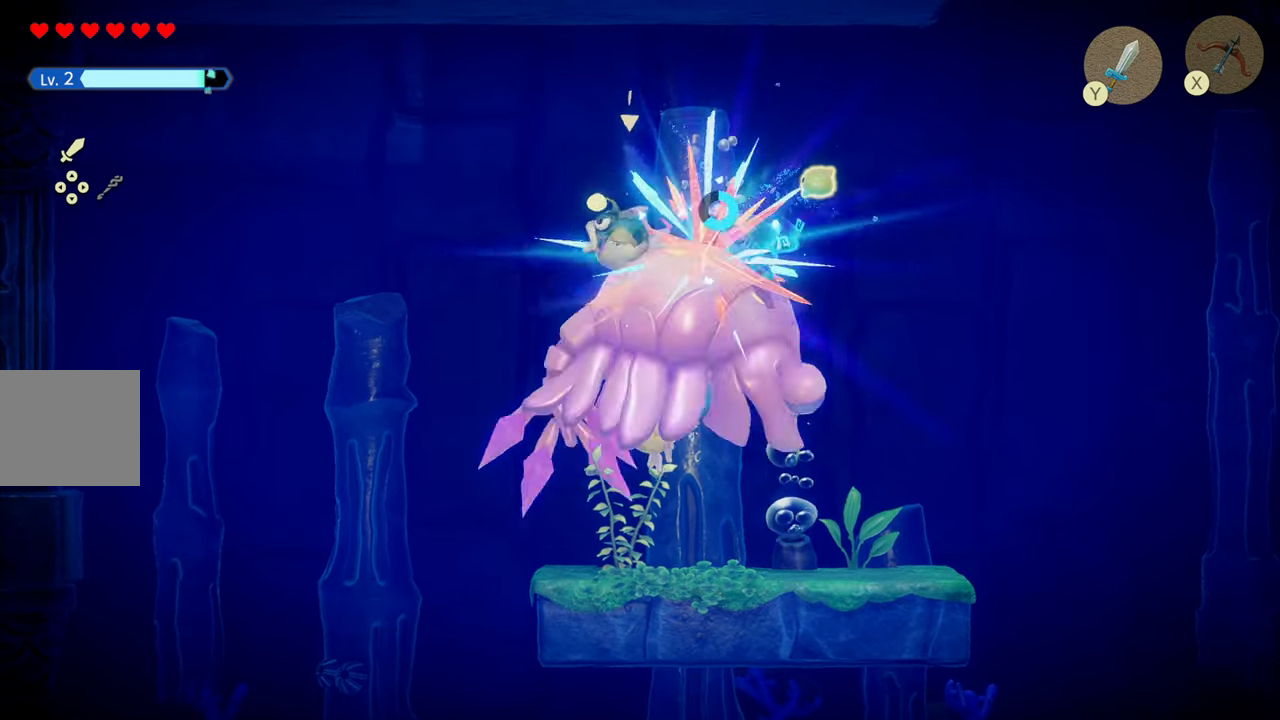
{"buttons": [], "left_stick": "right", "right_stick": "center", "events": [[34, "SQUARE", "down"], [134, "SQUARE", "up"], [200, "SQUARE", "down"], [284, "SQUARE", "up"], [300, "left_stick", "right"], [400, "left_stick", "left"], [500, "left_stick", "right"]]}
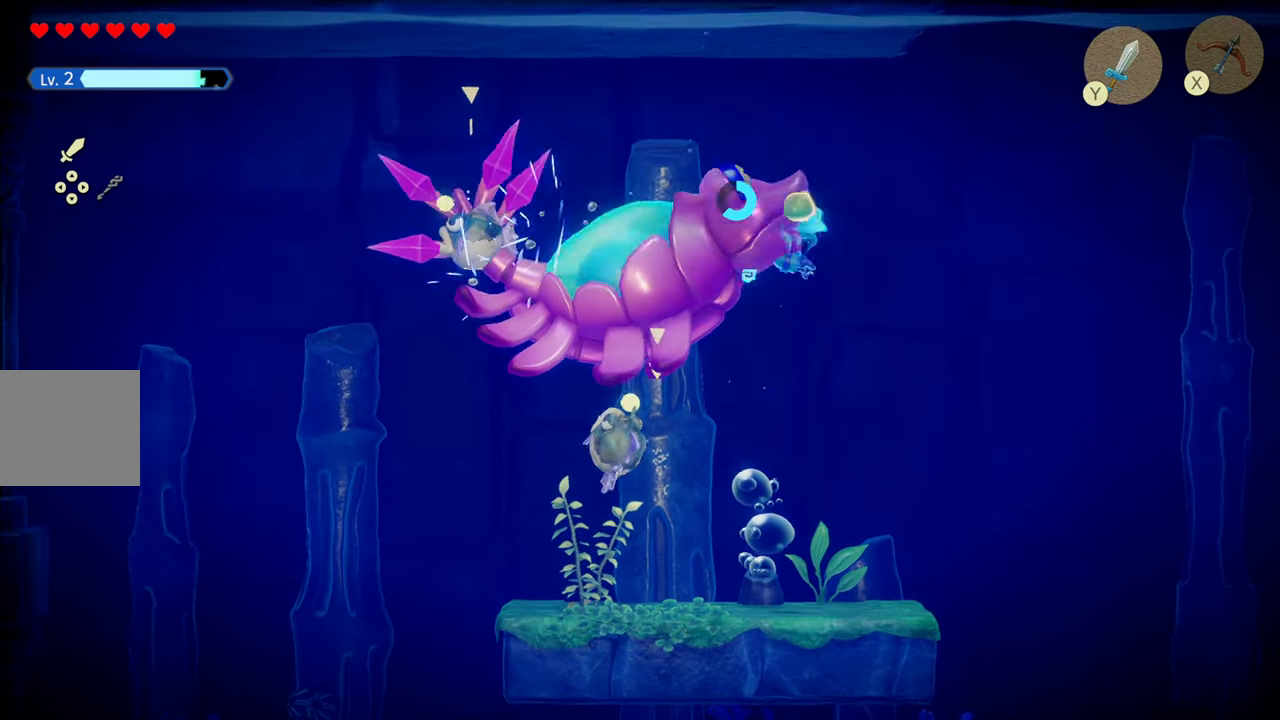
{"buttons": [], "left_stick": "up", "right_stick": "center", "events": [[34, "left_stick", "down"], [117, "left_stick", "up-left"], [134, "SQUARE", "down"], [234, "SQUARE", "up"], [300, "left_stick", "up-right"], [350, "left_stick", "right"], [450, "left_stick", "up"]]}
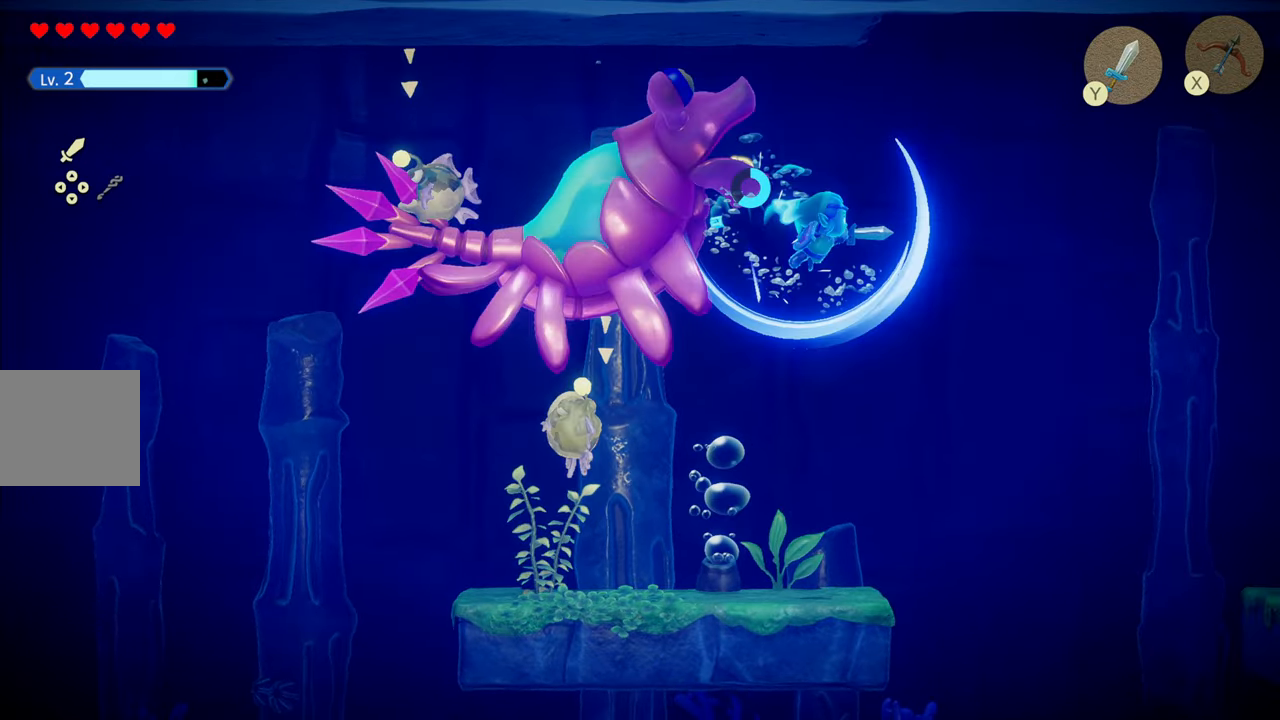
{"buttons": ["CIRCLE"], "left_stick": "up-right", "right_stick": "center", "events": [[134, "left_stick", "up-right"], [334, "CIRCLE", "down"]]}
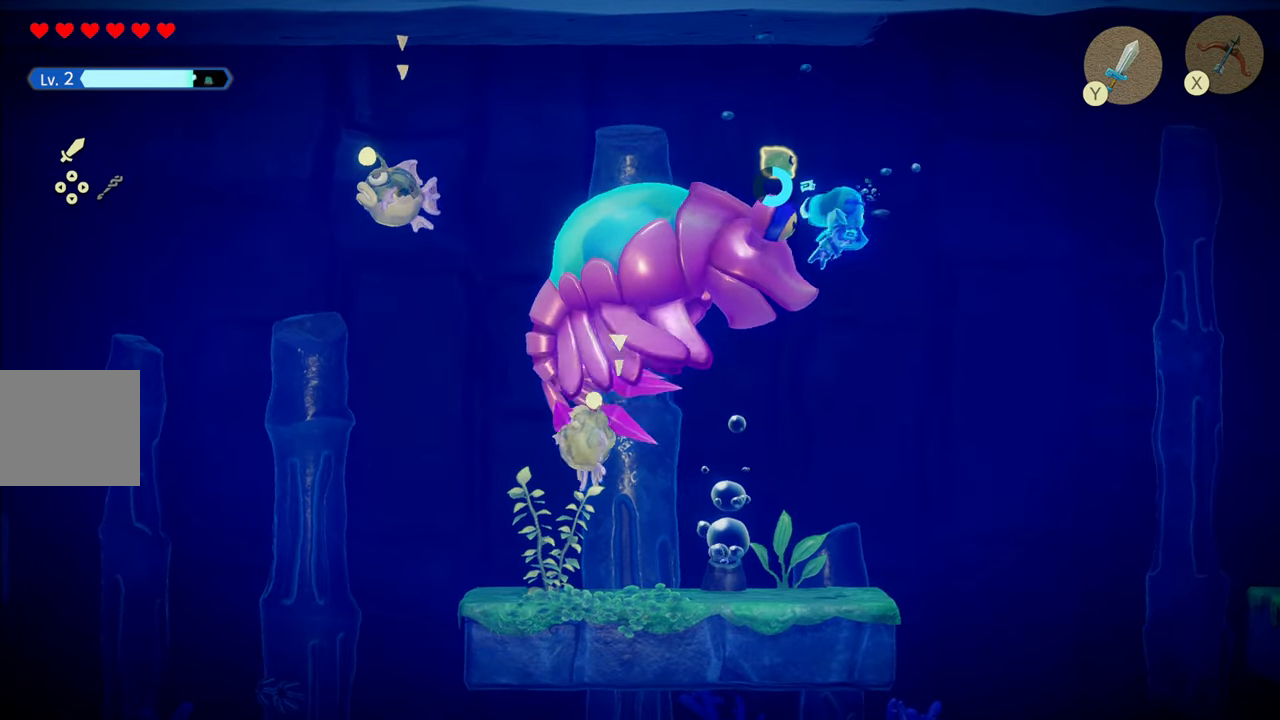
{"buttons": ["CIRCLE"], "left_stick": "up-right", "right_stick": "center", "events": []}
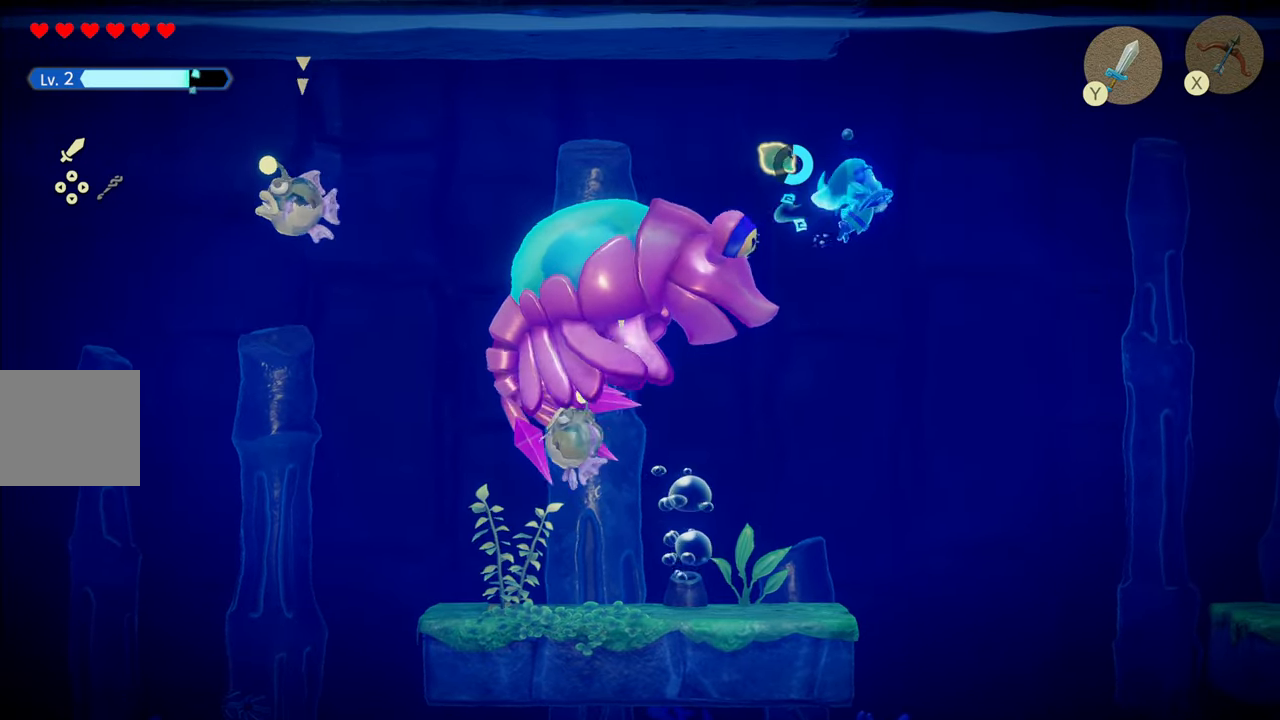
{"buttons": [], "left_stick": "up-right", "right_stick": "center", "events": [[484, "CIRCLE", "up"]]}
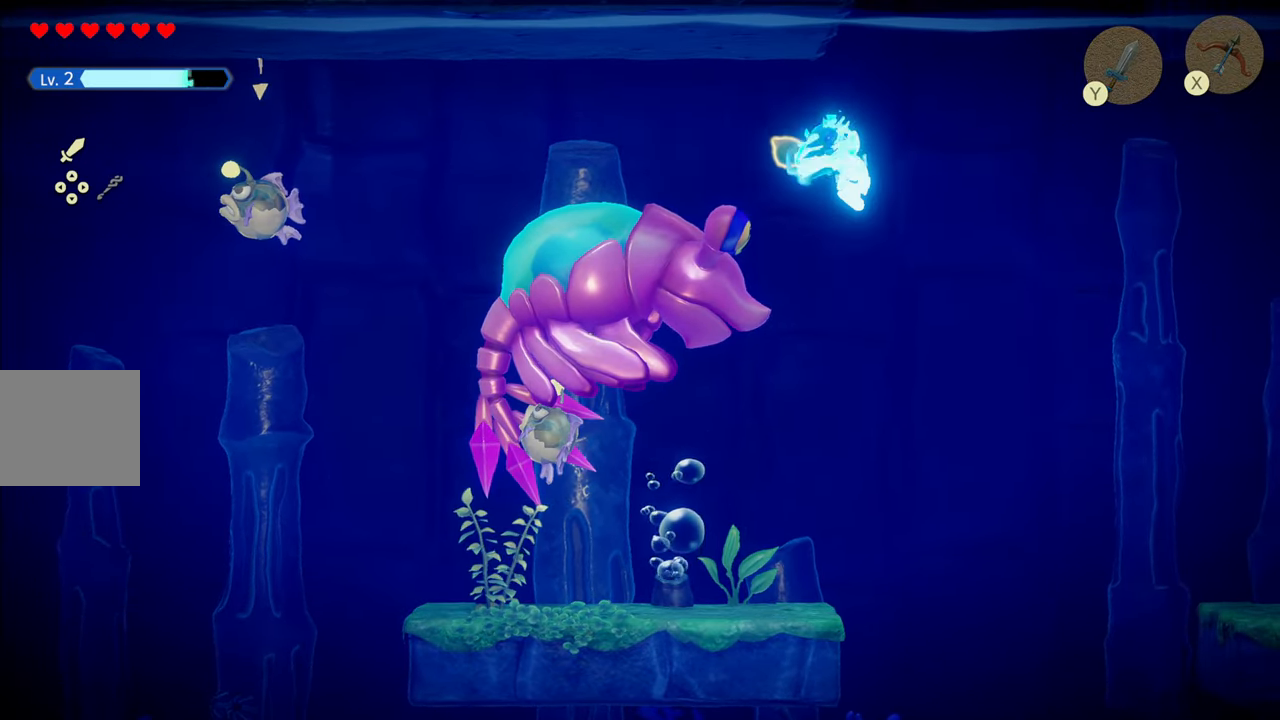
{"buttons": [], "left_stick": "right", "right_stick": "center", "events": [[117, "left_stick", "right"]]}
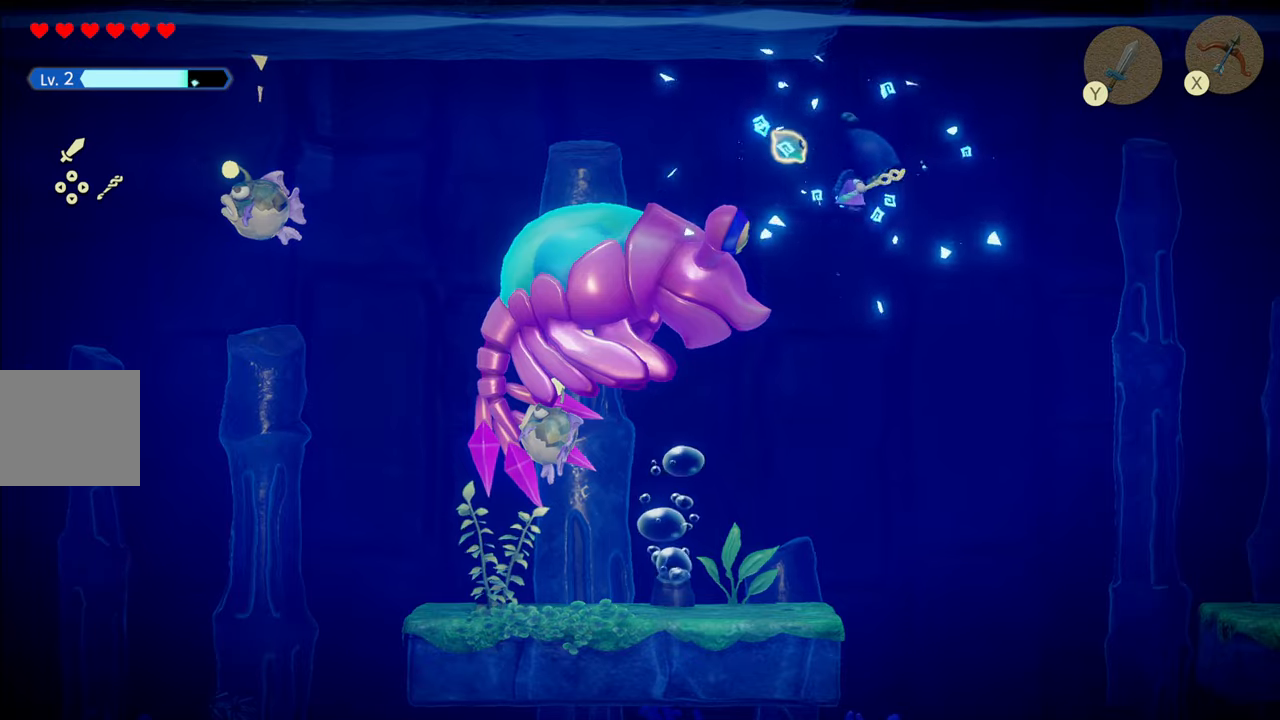
{"buttons": ["R1"], "left_stick": "right", "right_stick": "center", "events": [[266, "R1", "down"]]}
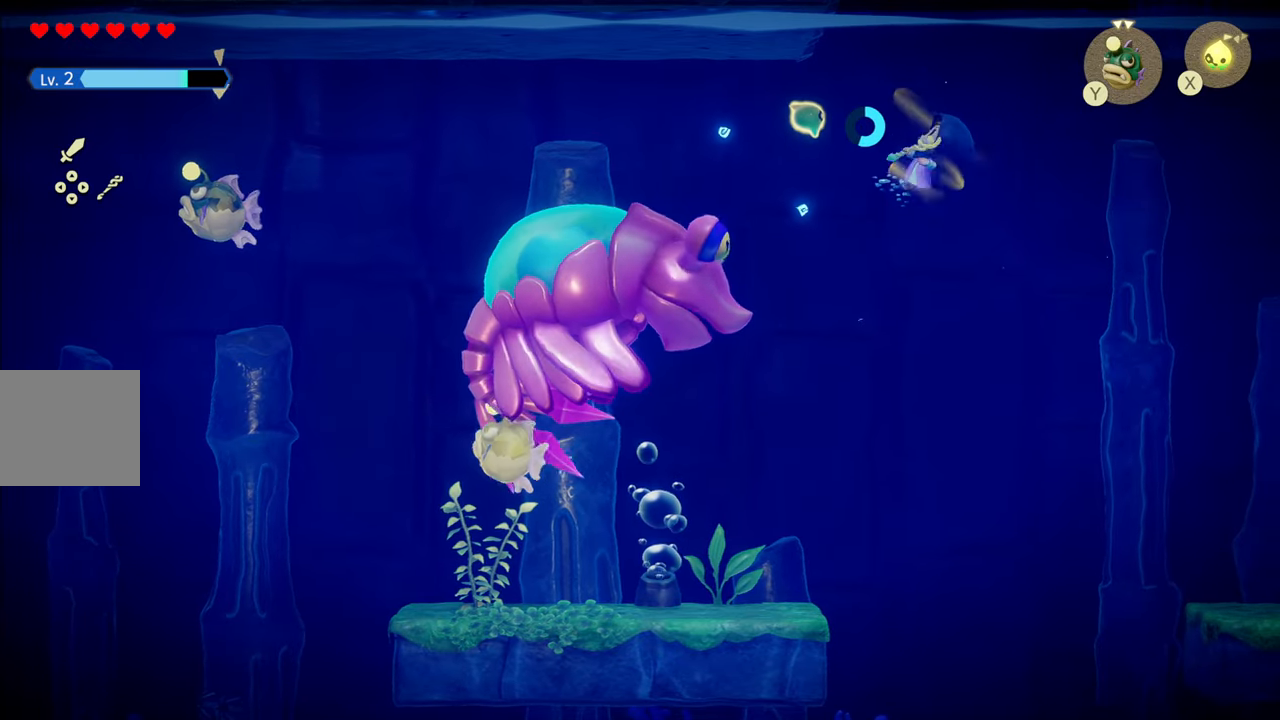
{"buttons": ["R1"], "left_stick": "down-right", "right_stick": "center", "events": [[50, "left_stick", "down-right"], [150, "R1", "up"], [383, "R1", "down"]]}
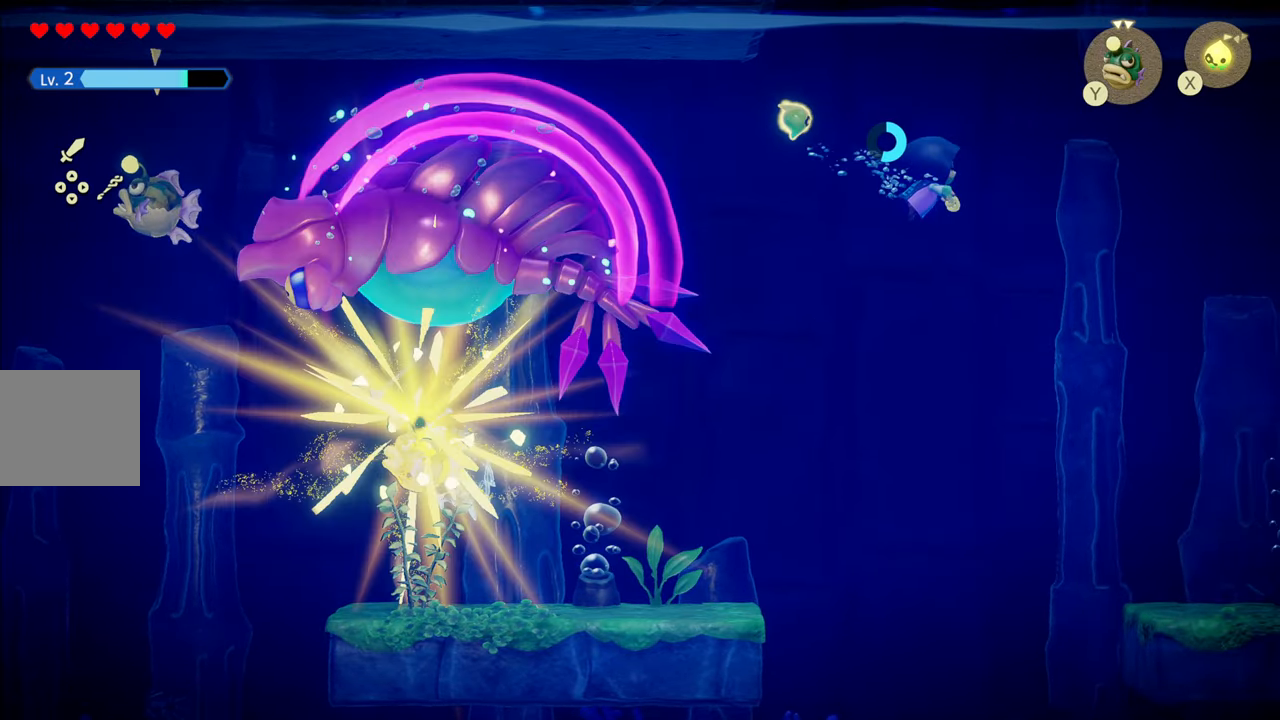
{"buttons": [], "left_stick": "down-right", "right_stick": "center", "events": [[316, "R1", "up"]]}
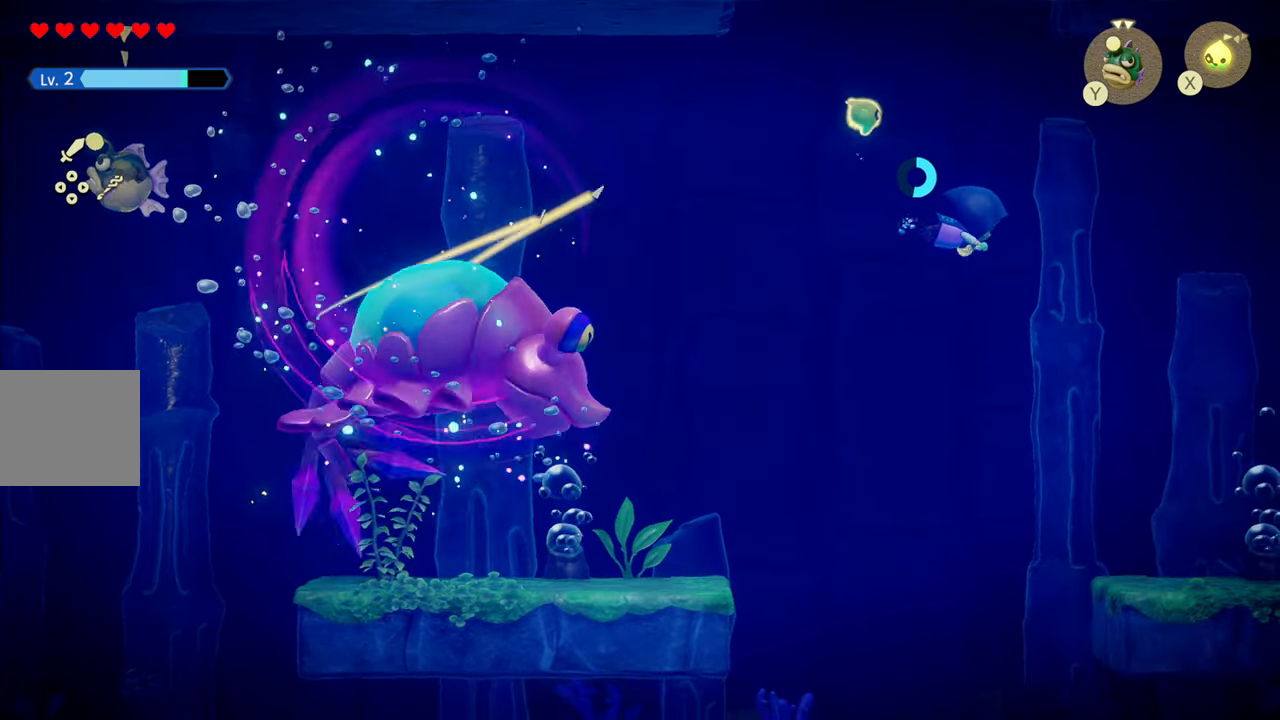
{"buttons": [], "left_stick": "center", "right_stick": "center", "events": [[16, "R1", "down"], [133, "left_stick", "down"], [233, "R1", "up"], [316, "left_stick", "center"]]}
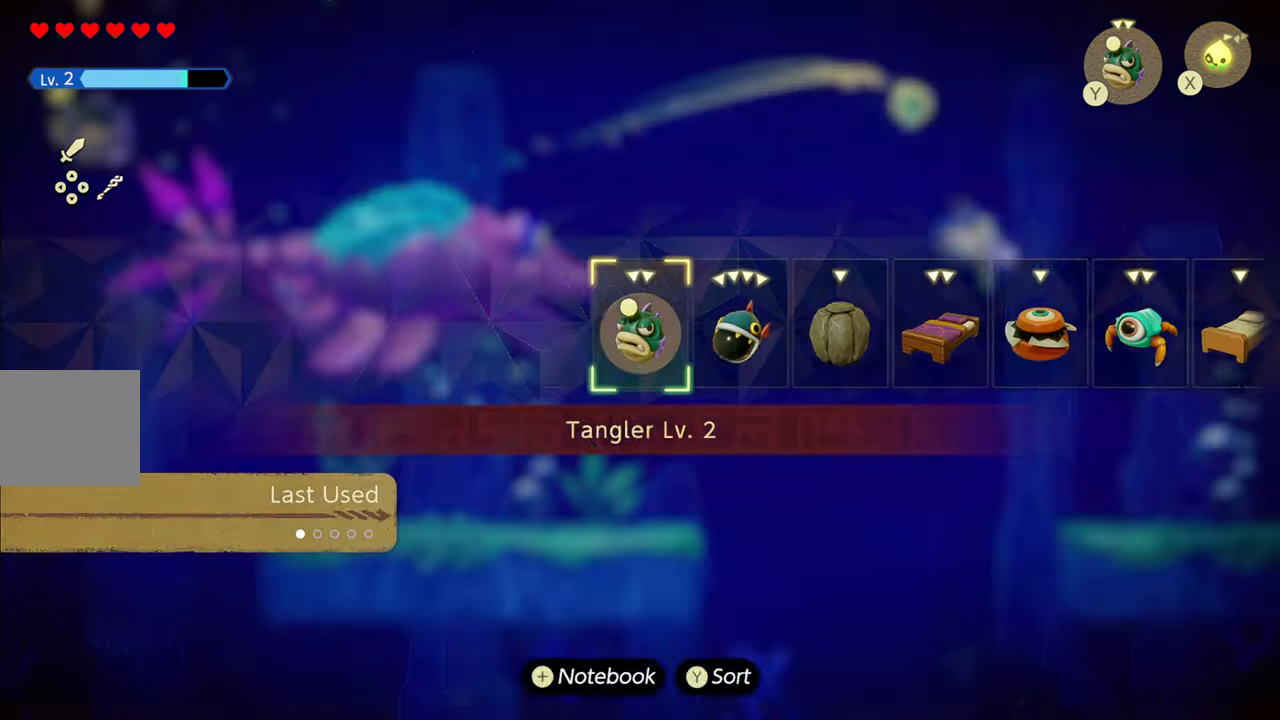
{"buttons": [], "left_stick": "center", "right_stick": "center", "events": [[50, "right_stick", "right"], [200, "right_stick", "center"], [266, "right_stick", "right"], [350, "right_stick", "center"]]}
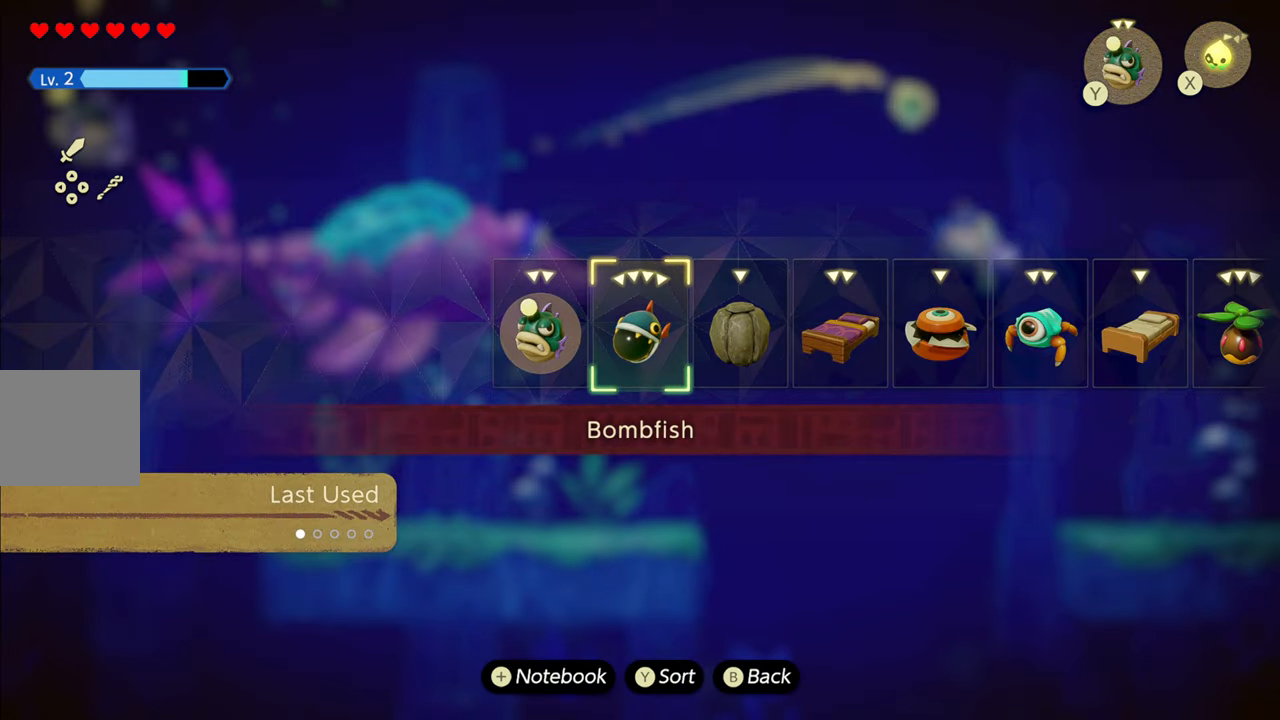
{"buttons": ["L2"], "left_stick": "down-right", "right_stick": "center", "events": [[116, "left_stick", "left"], [233, "SQUARE", "down"], [300, "left_stick", "center"], [333, "L2", "down"], [333, "SQUARE", "up"], [350, "left_stick", "right"], [483, "left_stick", "down-right"]]}
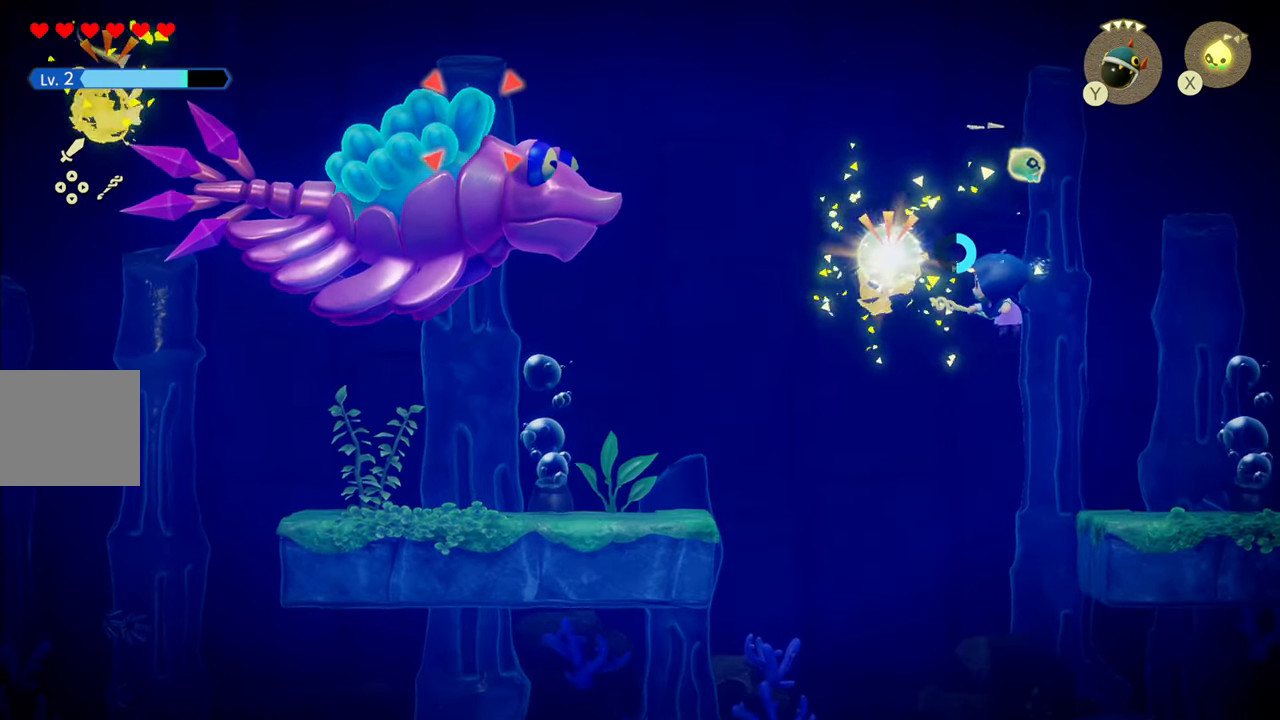
{"buttons": ["L2", "R1"], "left_stick": "down", "right_stick": "center", "events": [[50, "left_stick", "down"], [466, "R1", "down"]]}